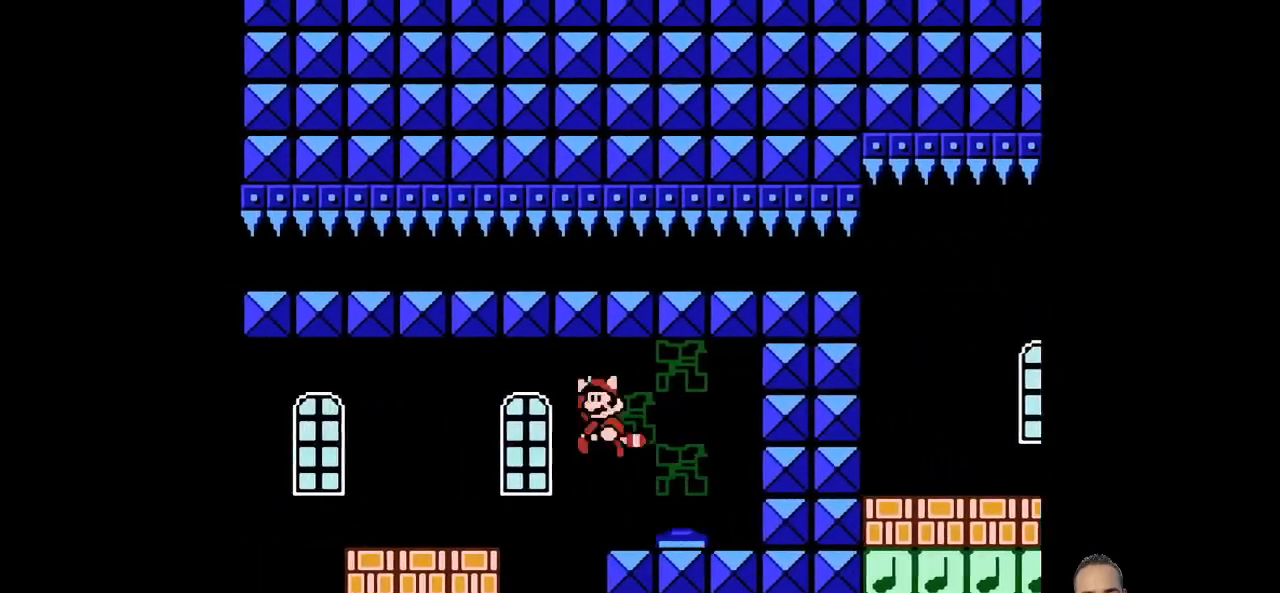
Gameplay with a controller (PlayStation layout); each line is a JSON object with the inputs held at the frame after it. "events" lists button and stick changes between this image and that frame as [ms after this image, input, new state], when the widget could be followed in between. Not read: L3 R3 right_stick.
{"buttons": ["SQUARE", "DPAD_LEFT"], "left_stick": "left", "events": [[35, "CROSS", "up"]]}
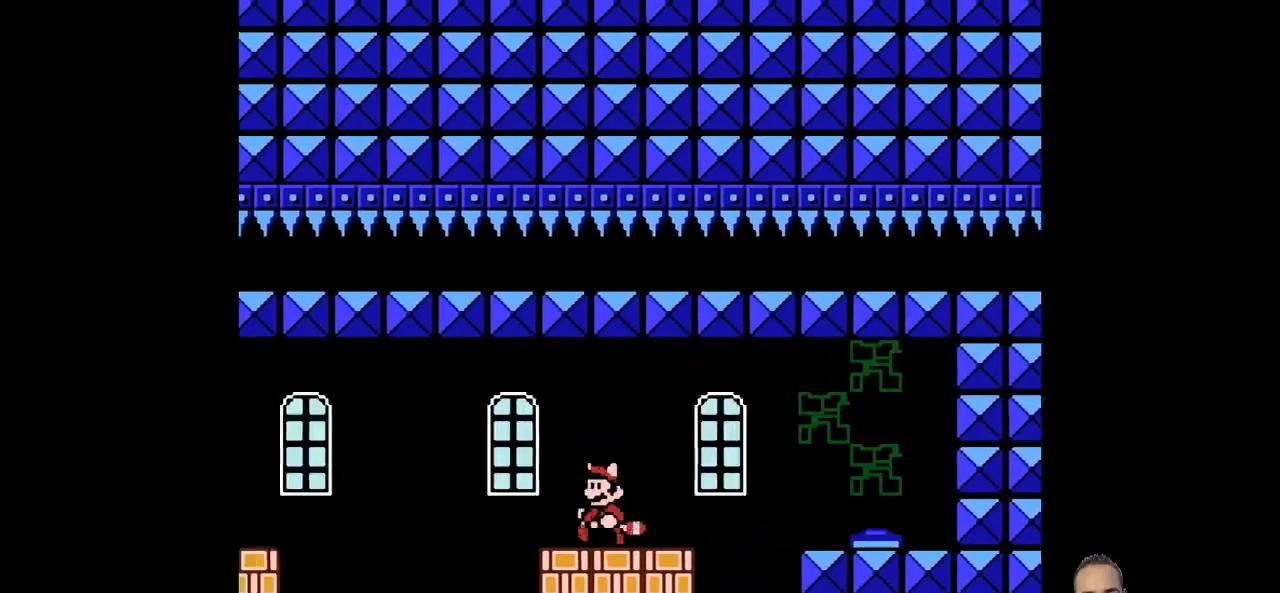
{"buttons": ["SQUARE", "DPAD_LEFT"], "left_stick": "left", "events": [[69, "CROSS", "down"], [172, "CROSS", "up"], [379, "CROSS", "down"], [483, "CROSS", "up"]]}
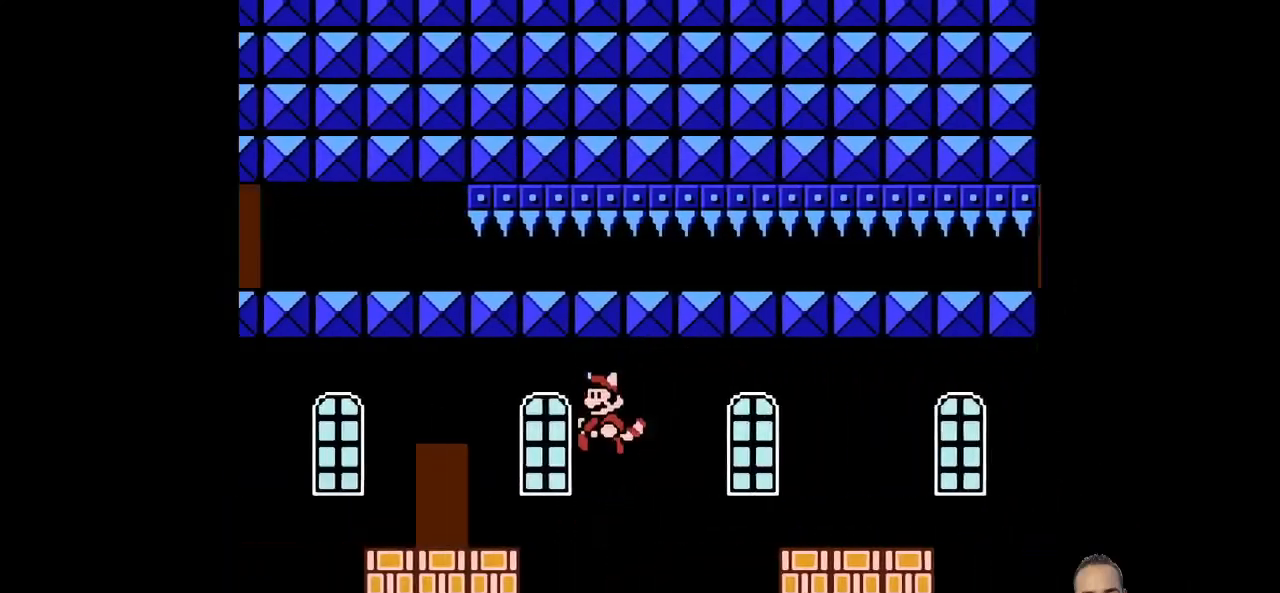
{"buttons": ["SQUARE", "DPAD_UP"], "left_stick": "up", "events": [[35, "CROSS", "down"], [138, "CROSS", "up"], [173, "left_stick", "center"], [276, "DPAD_RIGHT", "down"], [276, "left_stick", "right"], [414, "DPAD_RIGHT", "up"], [414, "left_stick", "center"], [483, "DPAD_LEFT", "up"], [483, "DPAD_UP", "down"], [483, "left_stick", "up"]]}
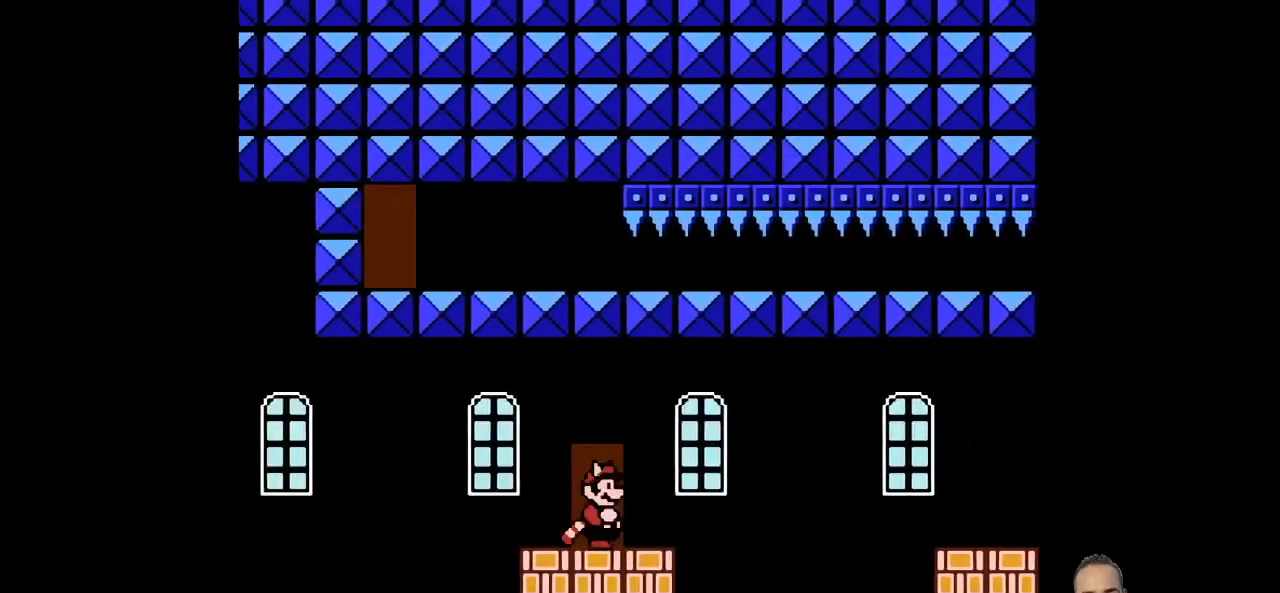
{"buttons": ["SQUARE", "DPAD_RIGHT"], "left_stick": "right", "events": [[172, "DPAD_UP", "up"], [172, "left_stick", "center"], [276, "DPAD_RIGHT", "down"], [276, "left_stick", "right"]]}
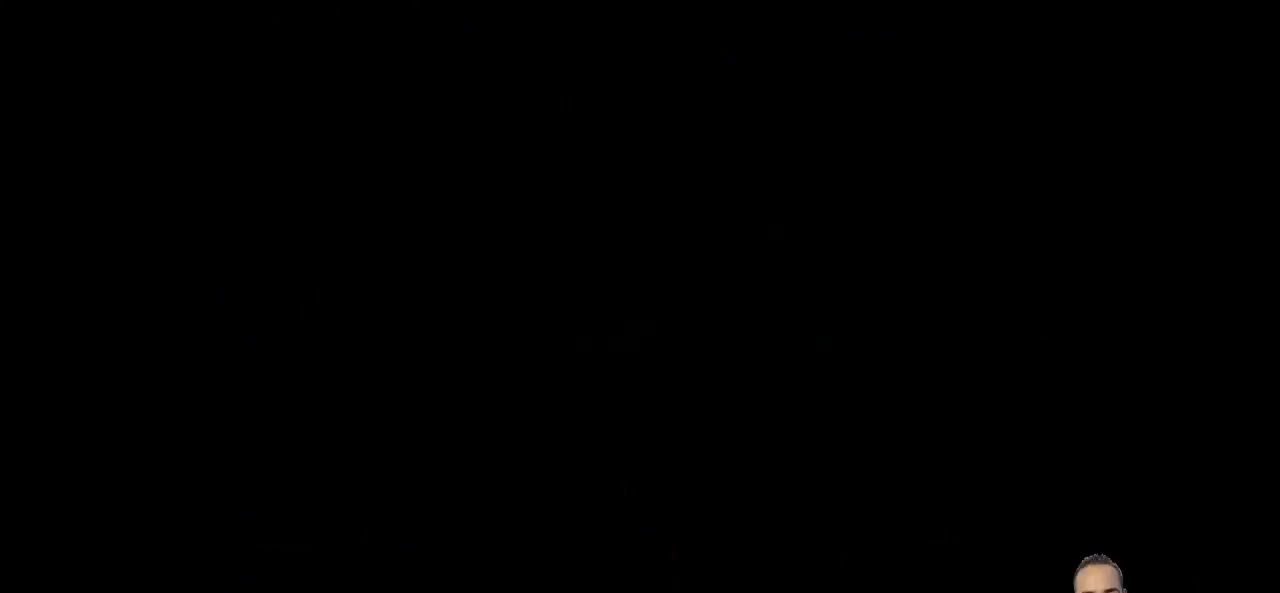
{"buttons": ["SQUARE", "DPAD_RIGHT"], "left_stick": "right", "events": []}
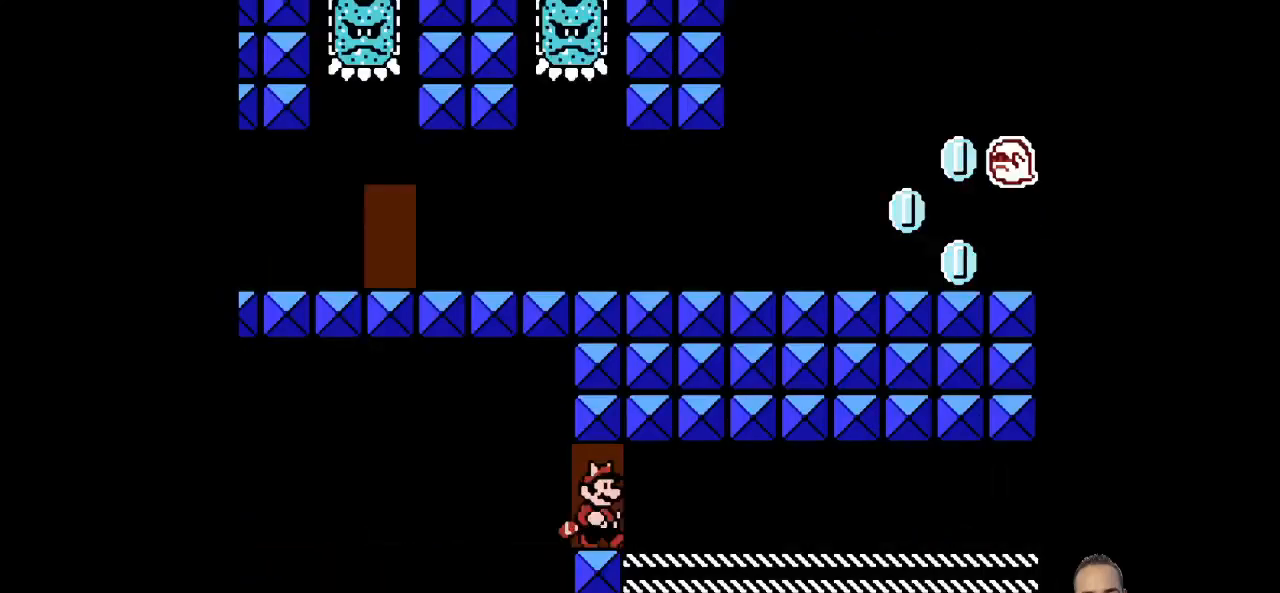
{"buttons": ["SQUARE", "DPAD_RIGHT"], "left_stick": "right", "events": []}
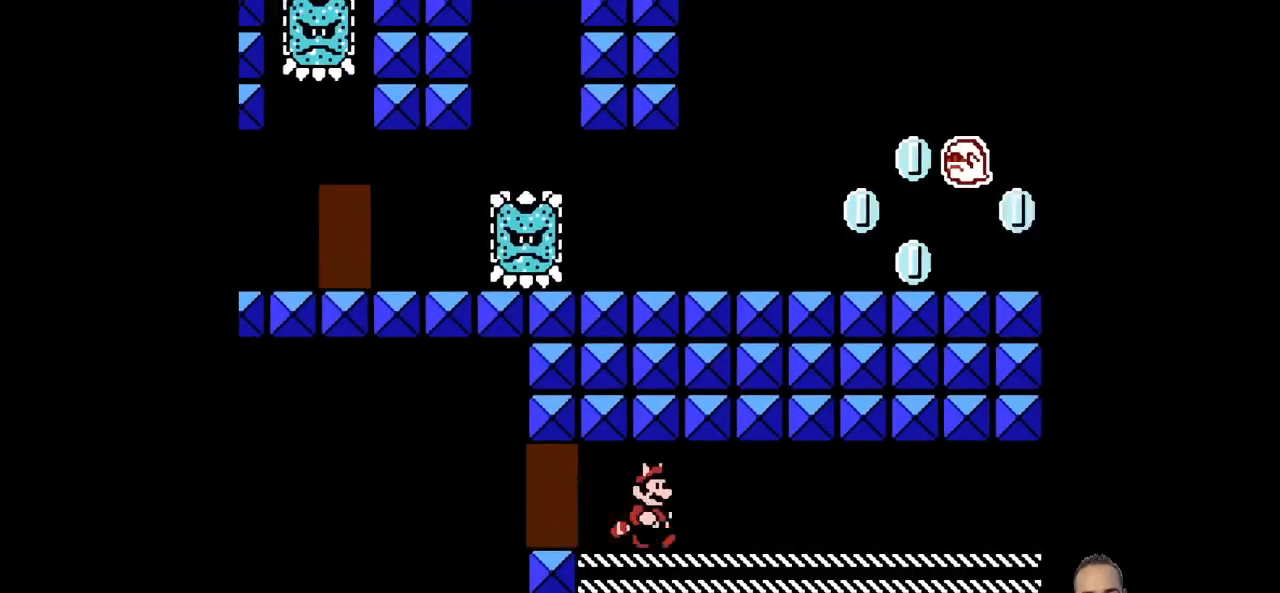
{"buttons": ["SQUARE", "DPAD_RIGHT"], "left_stick": "right", "events": []}
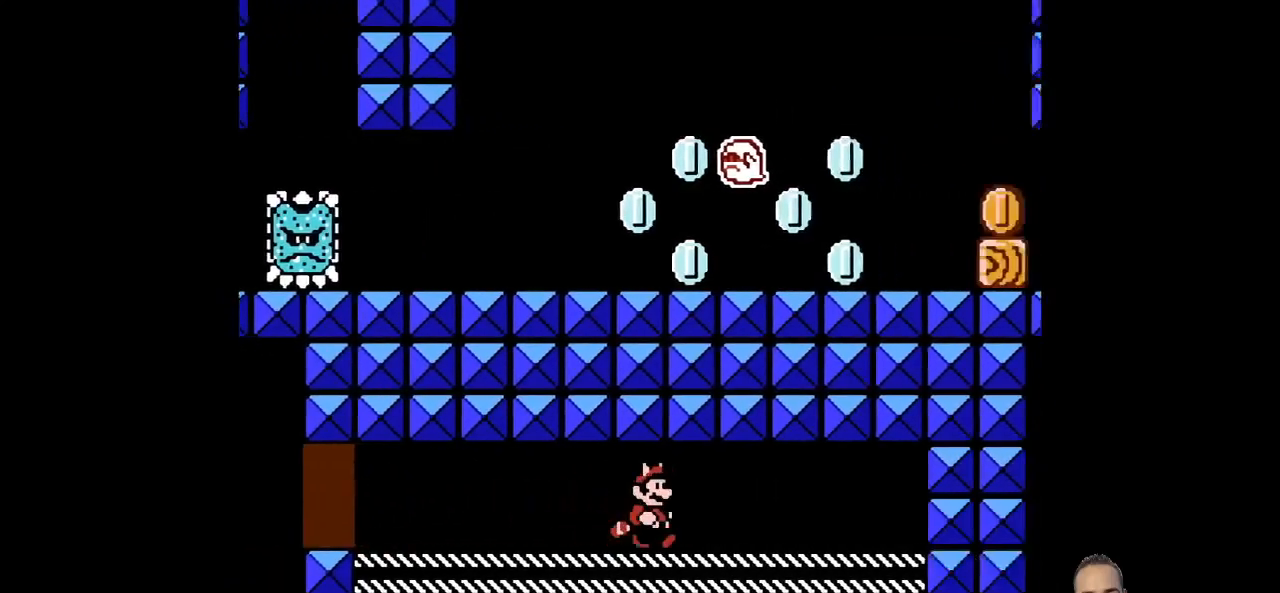
{"buttons": ["SQUARE", "DPAD_RIGHT"], "left_stick": "center", "events": [[517, "left_stick", "center"]]}